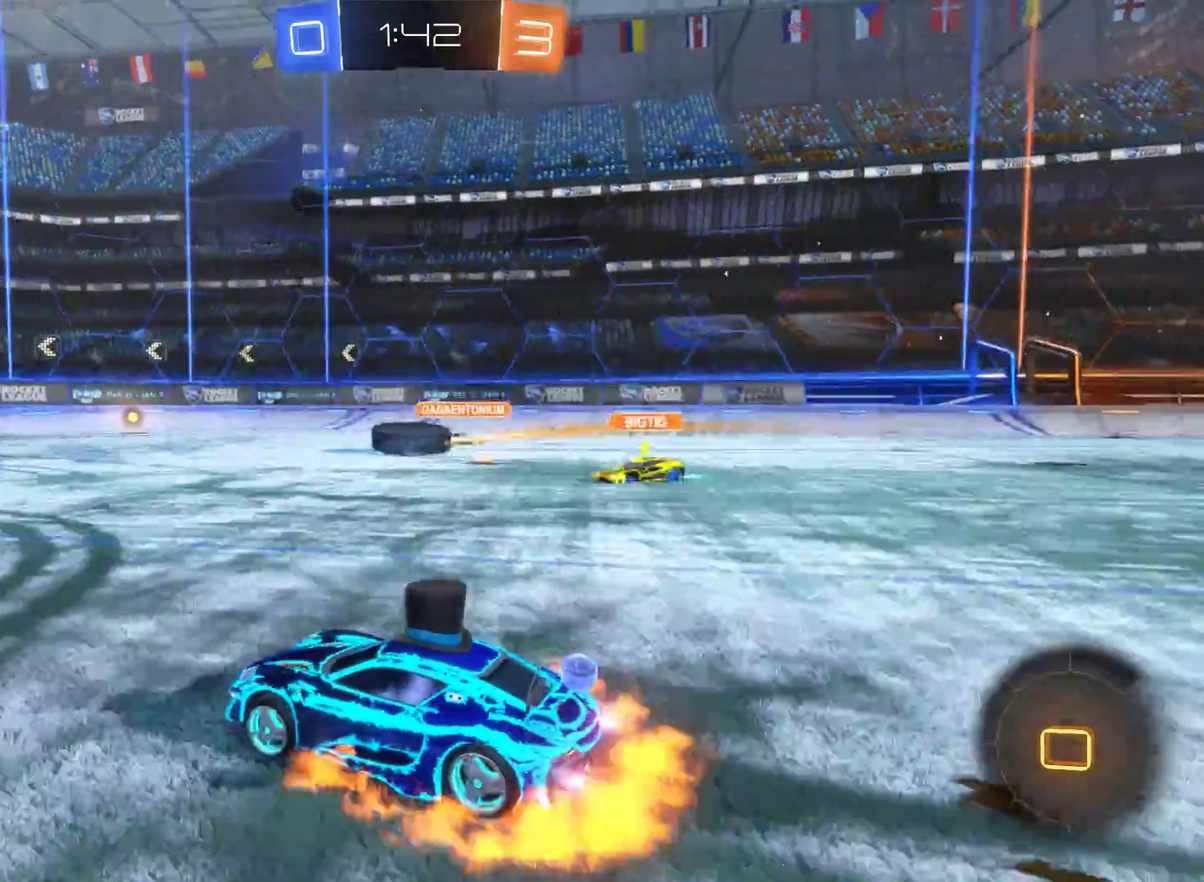
Gameplay with a controller (Xbox layout); each line is a JSON object with the inputs held at the frame after it. "events" lists button and stick changes between this image and that frame as [ms after this image, input, new state], when the widget could be followed in between.
{"buttons": ["R2"], "left_stick": "center", "right_stick": "center", "events": [[100, "L2", "up"], [333, "A", "up"], [500, "left_stick", "center"]]}
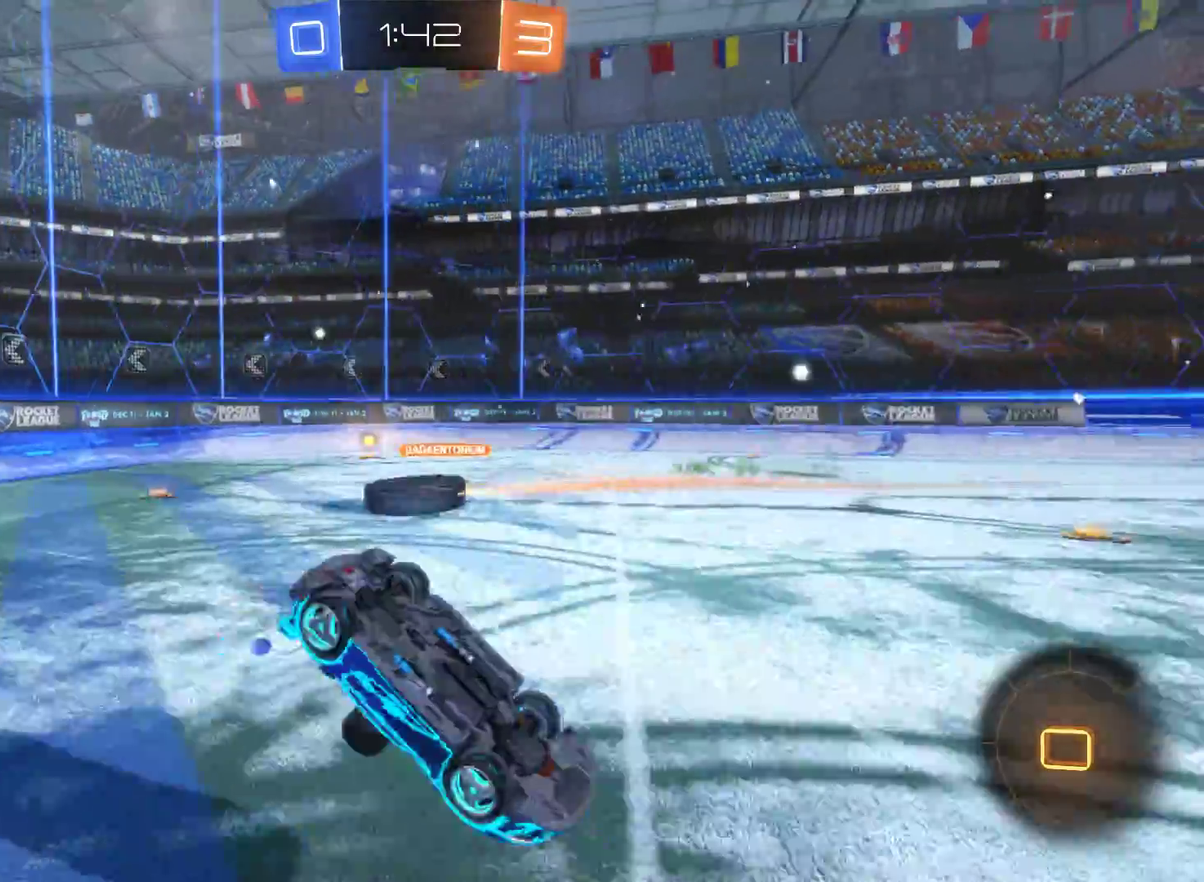
{"buttons": ["R2"], "left_stick": "up-left", "right_stick": "center", "events": [[467, "left_stick", "up-left"]]}
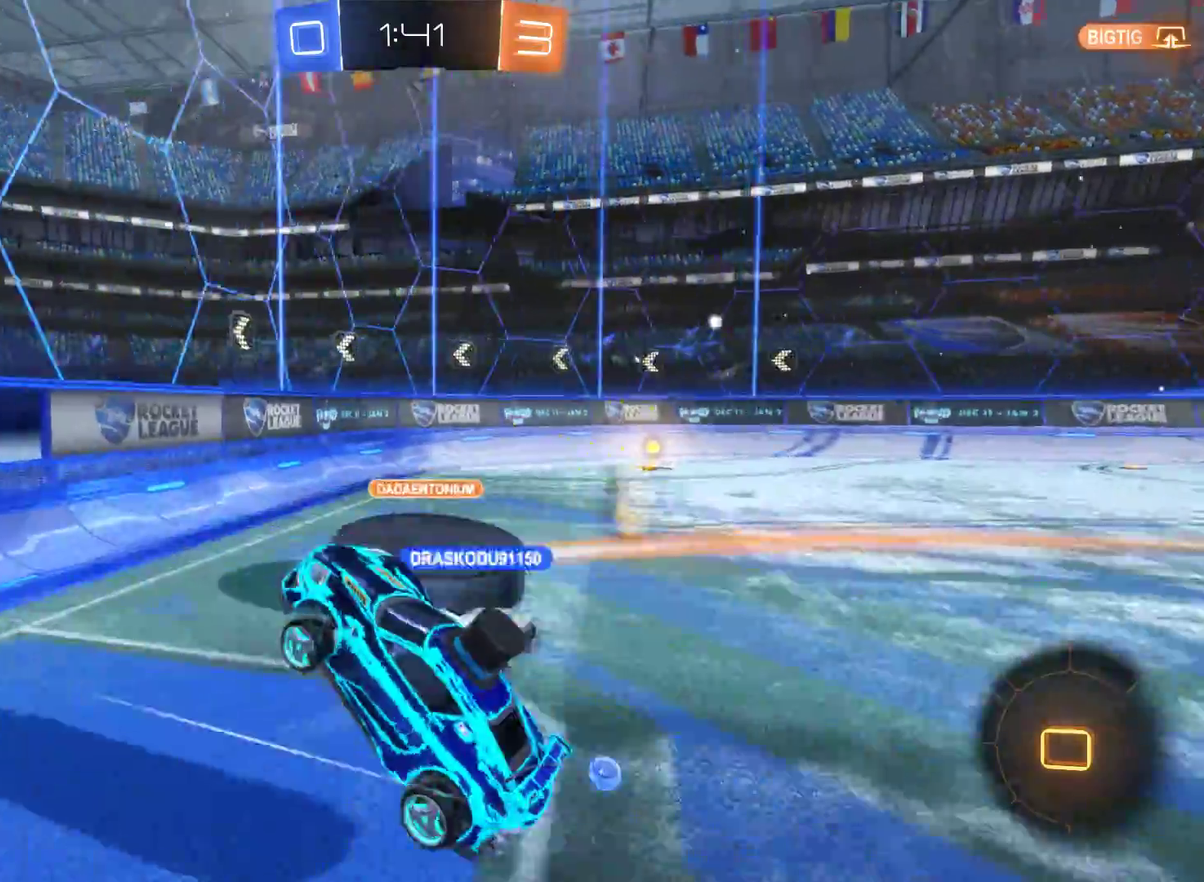
{"buttons": ["R2"], "left_stick": "up-right", "right_stick": "center", "events": [[200, "left_stick", "up-right"]]}
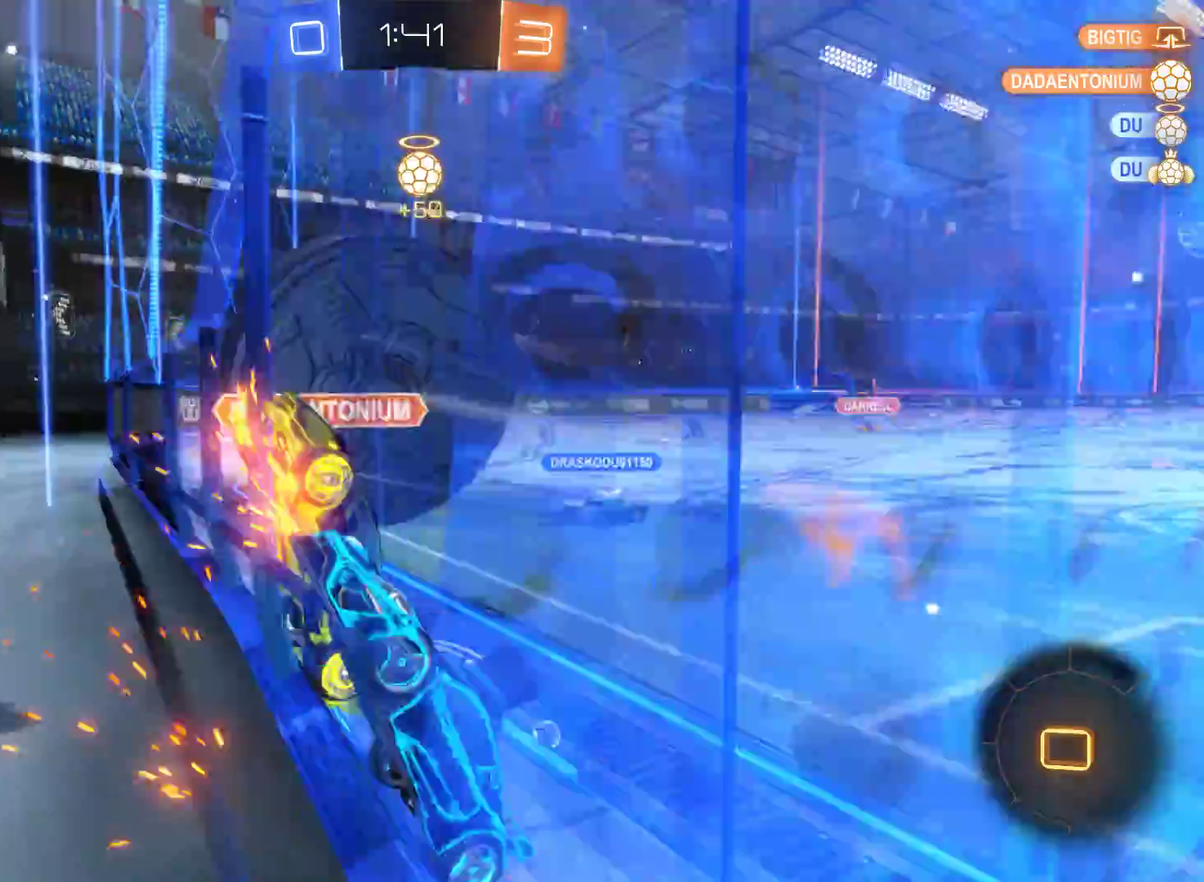
{"buttons": ["R2"], "left_stick": "up-right", "right_stick": "center", "events": []}
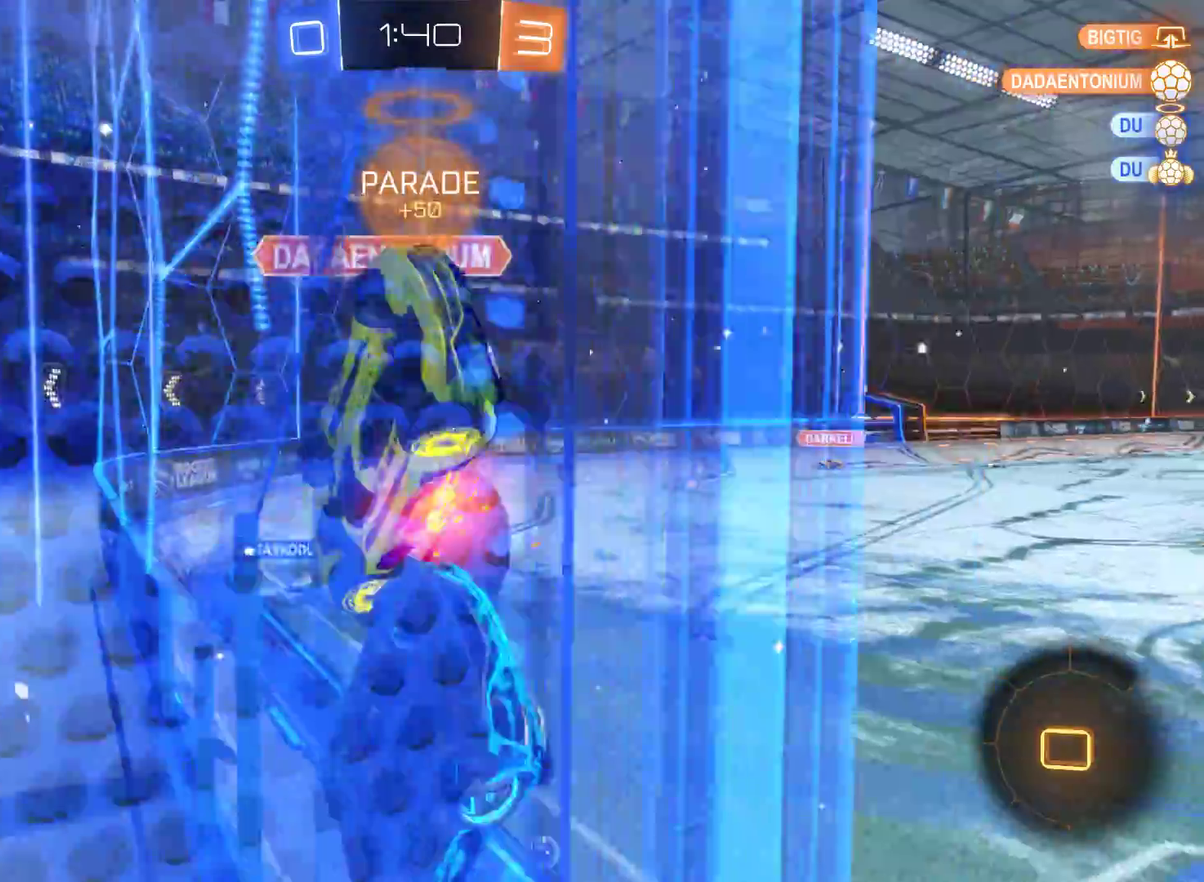
{"buttons": ["R2"], "left_stick": "left", "right_stick": "right", "events": [[167, "left_stick", "right"], [267, "left_stick", "left"], [367, "right_stick", "right"]]}
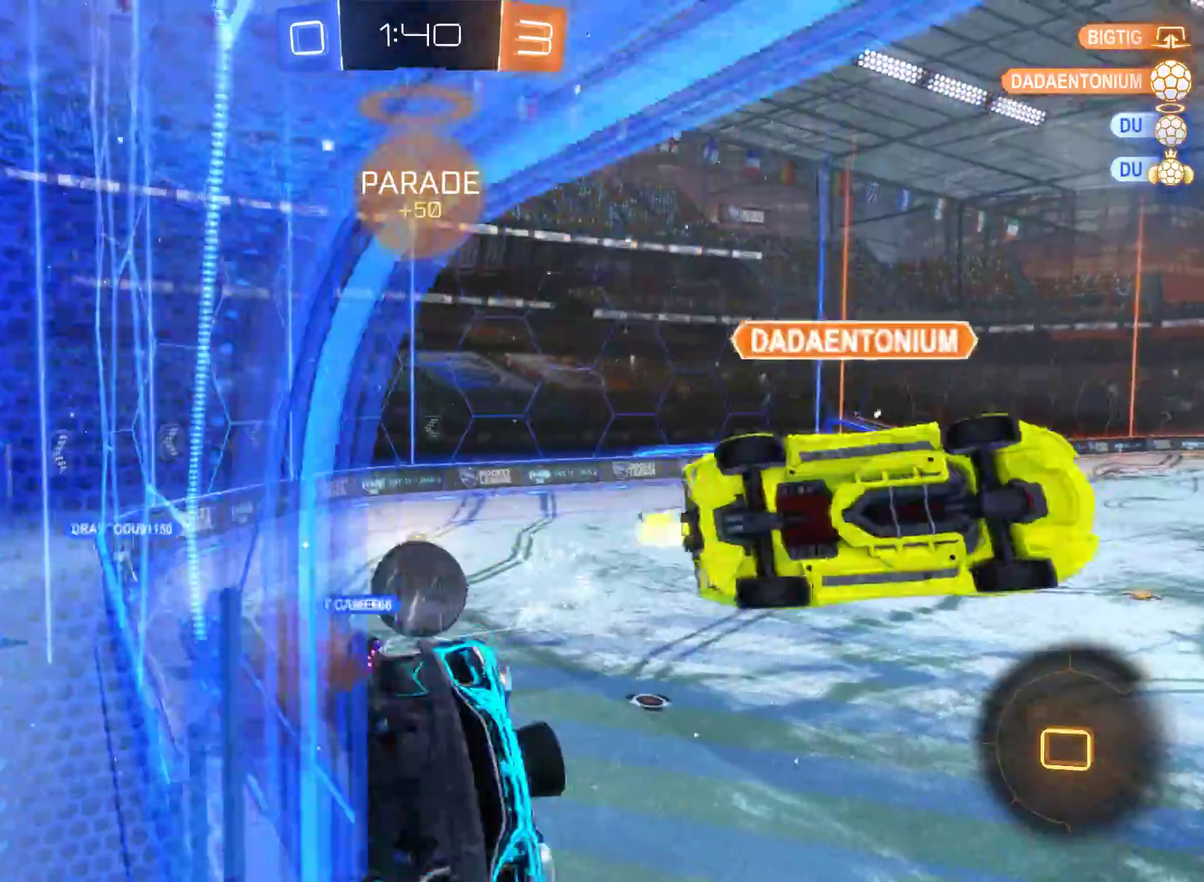
{"buttons": ["R2"], "left_stick": "down", "right_stick": "center", "events": [[300, "right_stick", "center"], [333, "left_stick", "down-left"], [433, "left_stick", "down"]]}
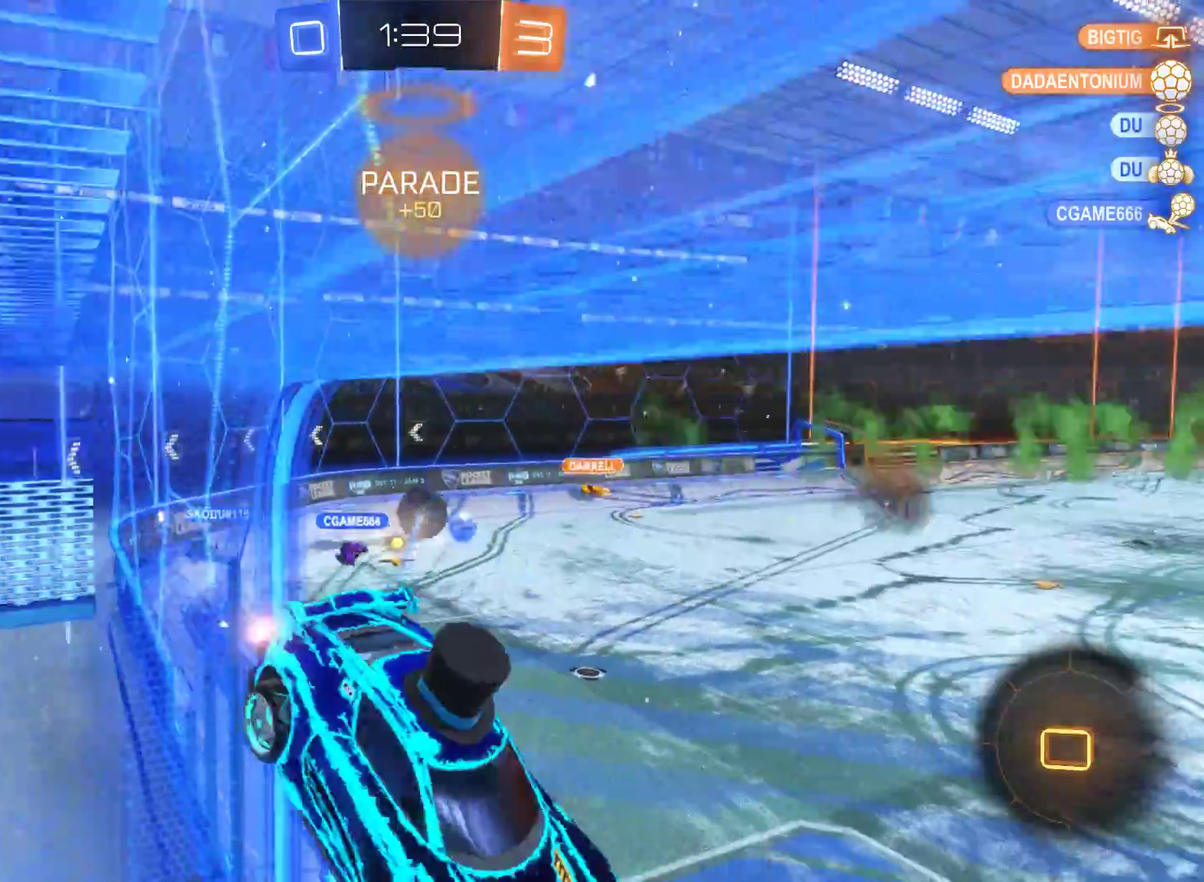
{"buttons": ["R2"], "left_stick": "center", "right_stick": "center", "events": [[167, "left_stick", "down-right"], [233, "left_stick", "center"]]}
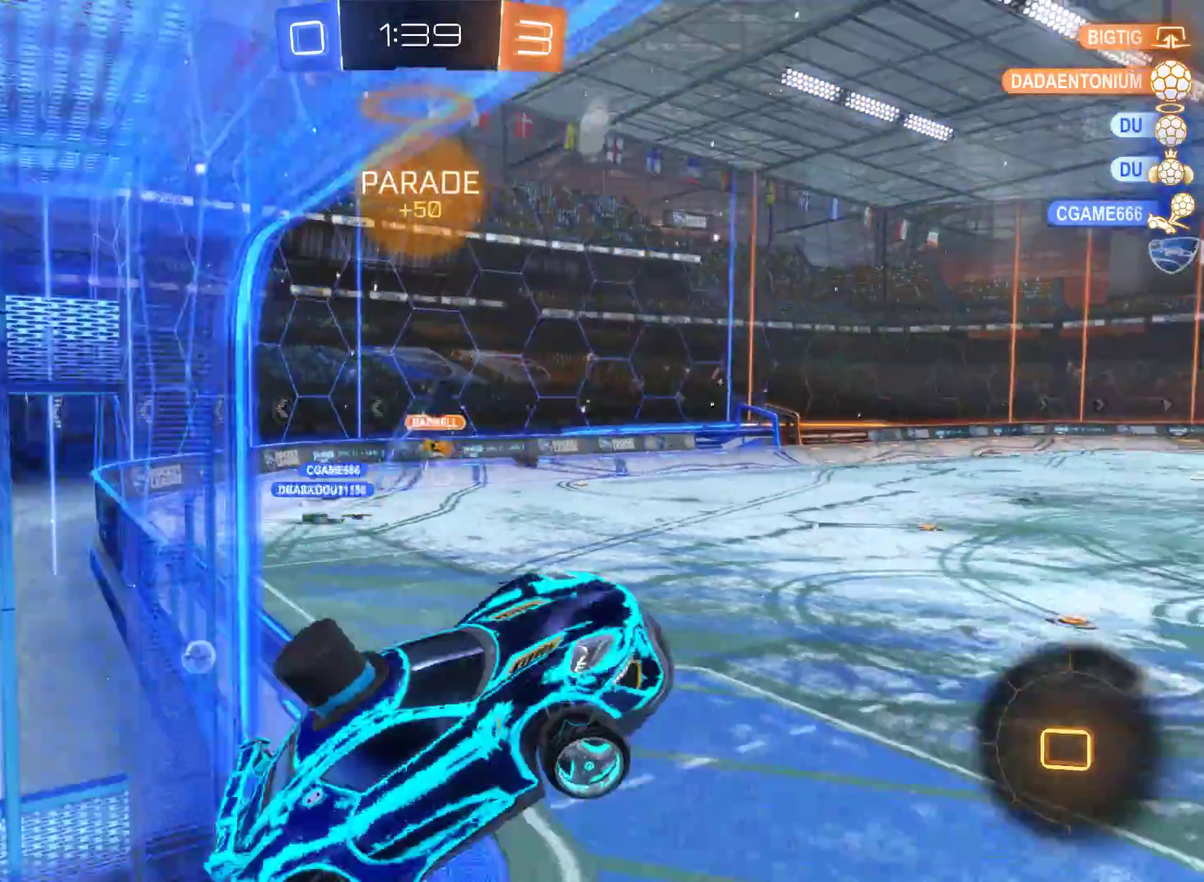
{"buttons": ["R2"], "left_stick": "up-right", "right_stick": "center", "events": [[33, "right_stick", "right"], [100, "left_stick", "up-left"], [233, "right_stick", "center"], [467, "left_stick", "up-right"]]}
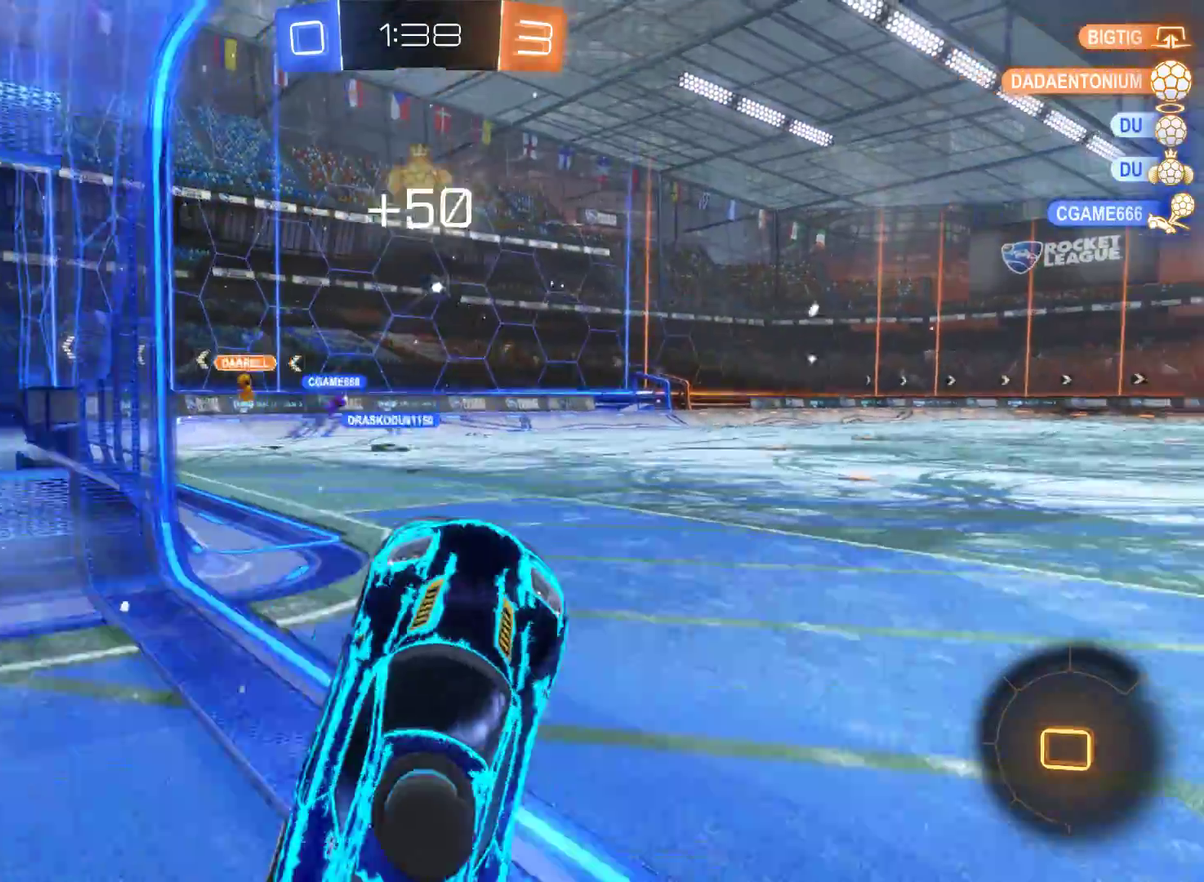
{"buttons": ["R2"], "left_stick": "right", "right_stick": "center", "events": [[300, "left_stick", "right"]]}
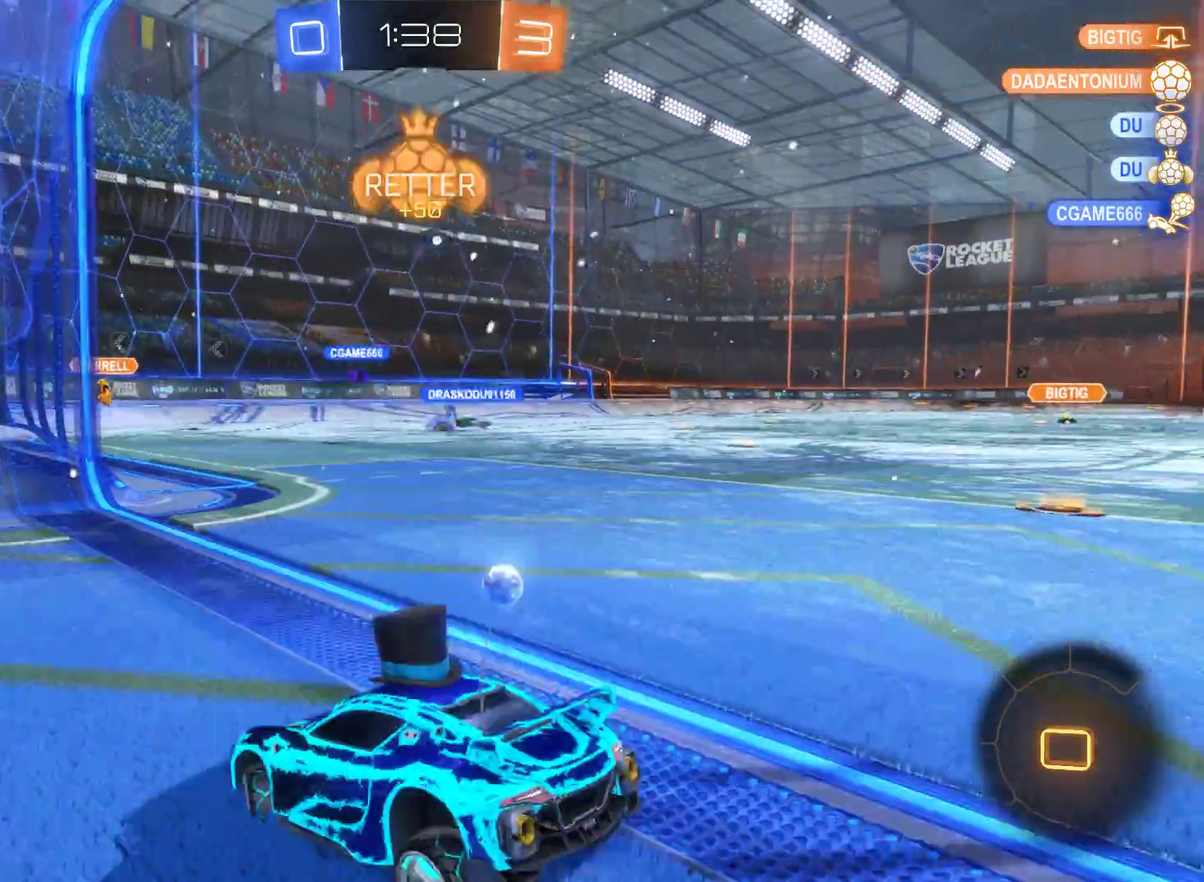
{"buttons": ["R2"], "left_stick": "right", "right_stick": "center", "events": []}
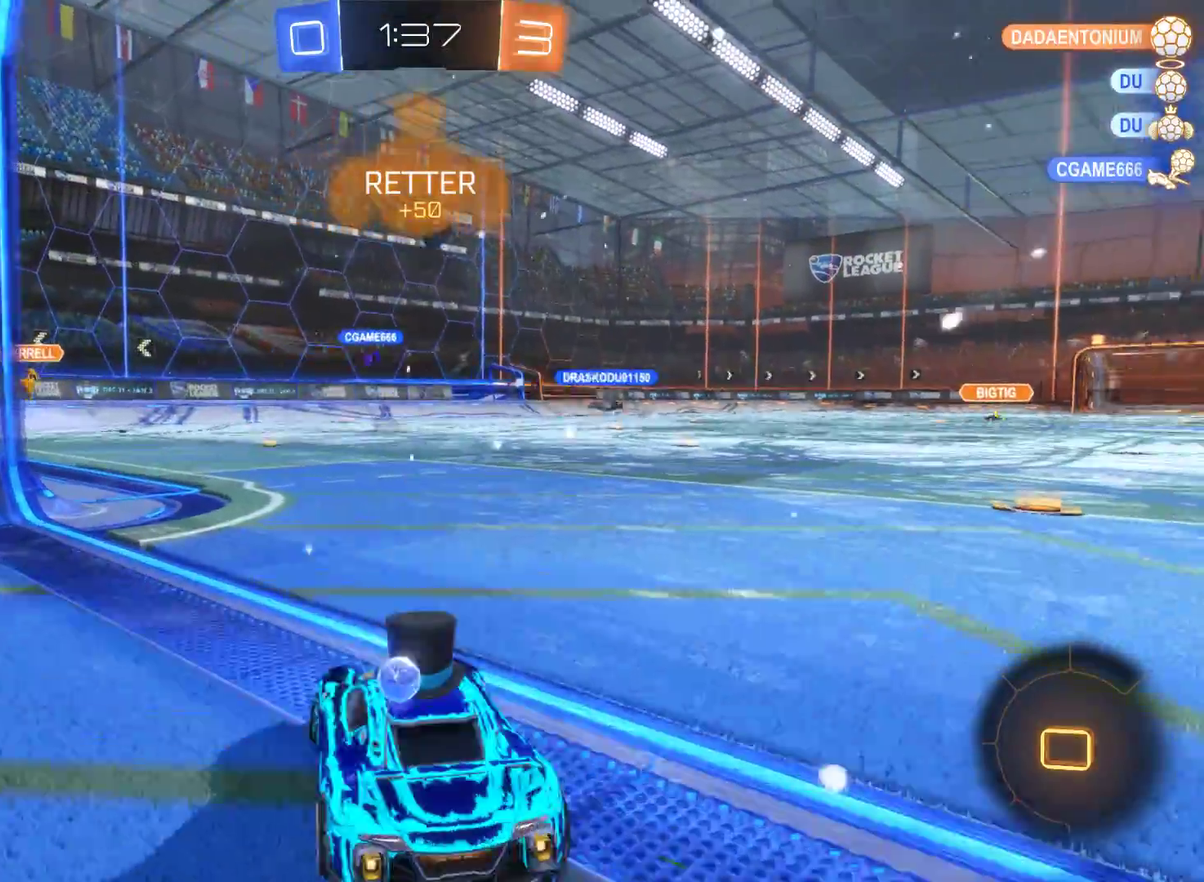
{"buttons": ["R2"], "left_stick": "right", "right_stick": "center", "events": []}
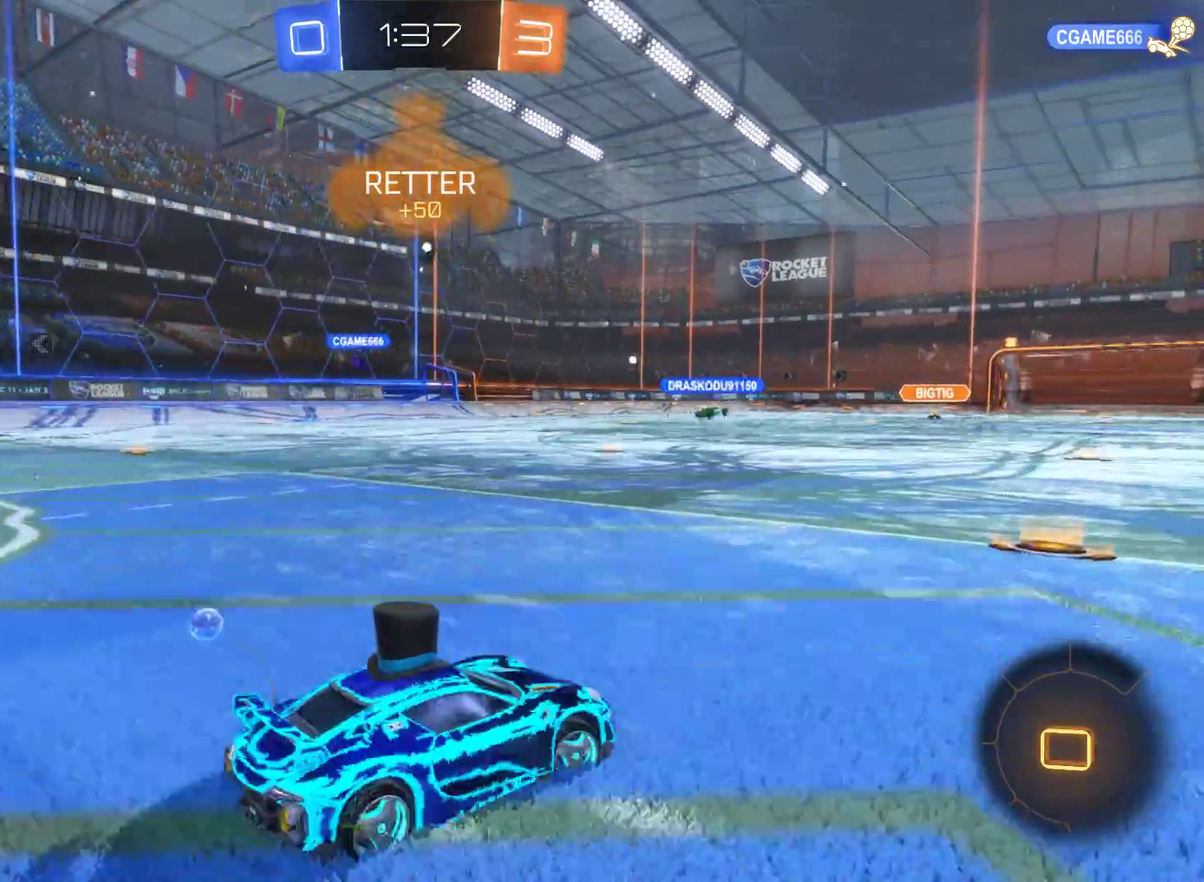
{"buttons": ["R2"], "left_stick": "left", "right_stick": "center", "events": [[100, "left_stick", "center"], [233, "left_stick", "left"]]}
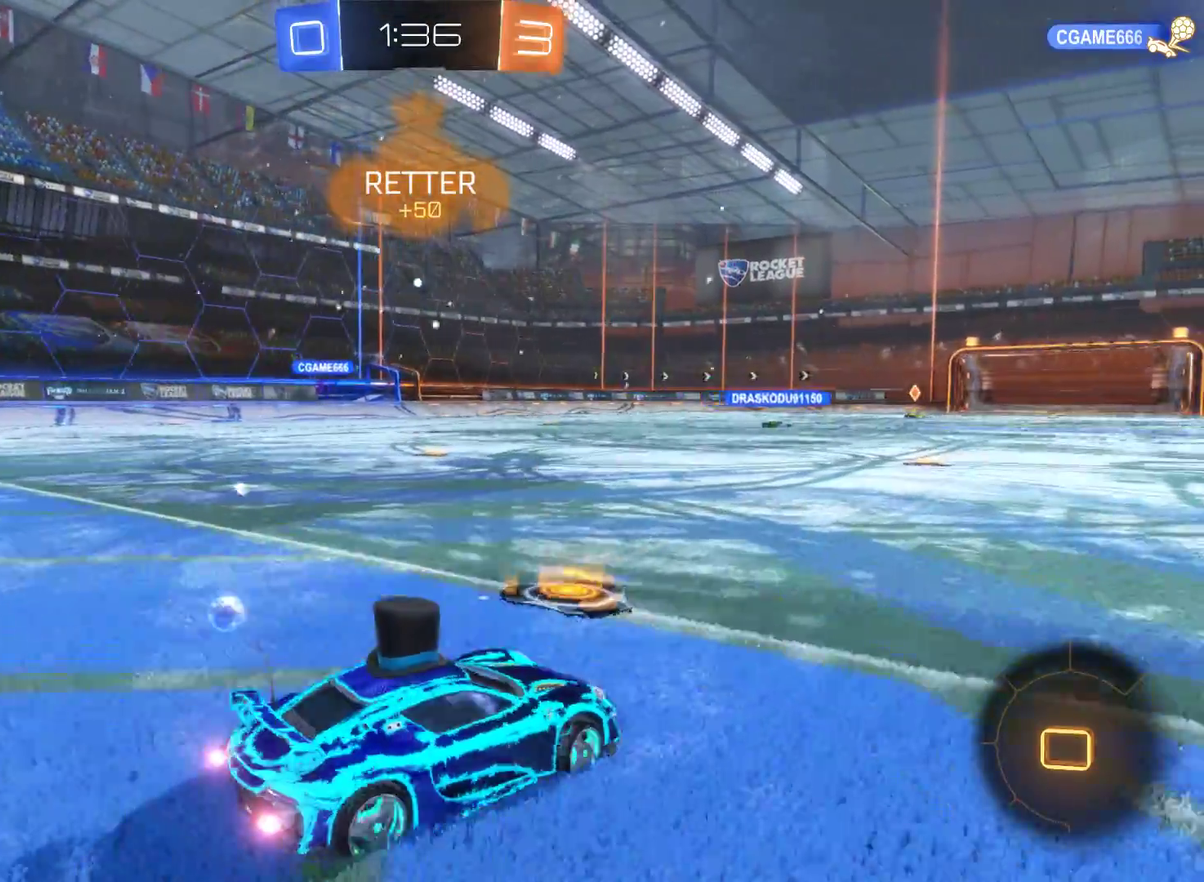
{"buttons": ["R2"], "left_stick": "center", "right_stick": "center", "events": [[500, "left_stick", "center"]]}
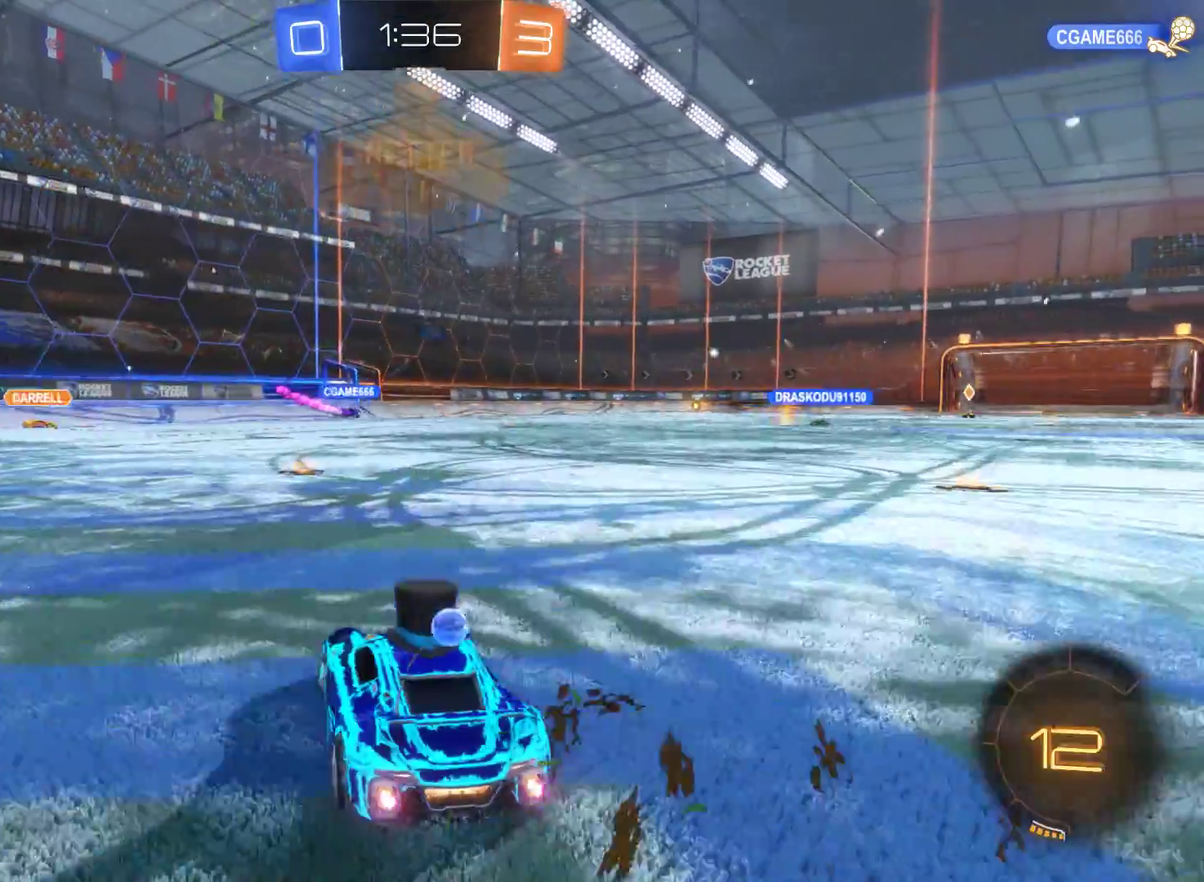
{"buttons": ["R2"], "left_stick": "center", "right_stick": "center", "events": []}
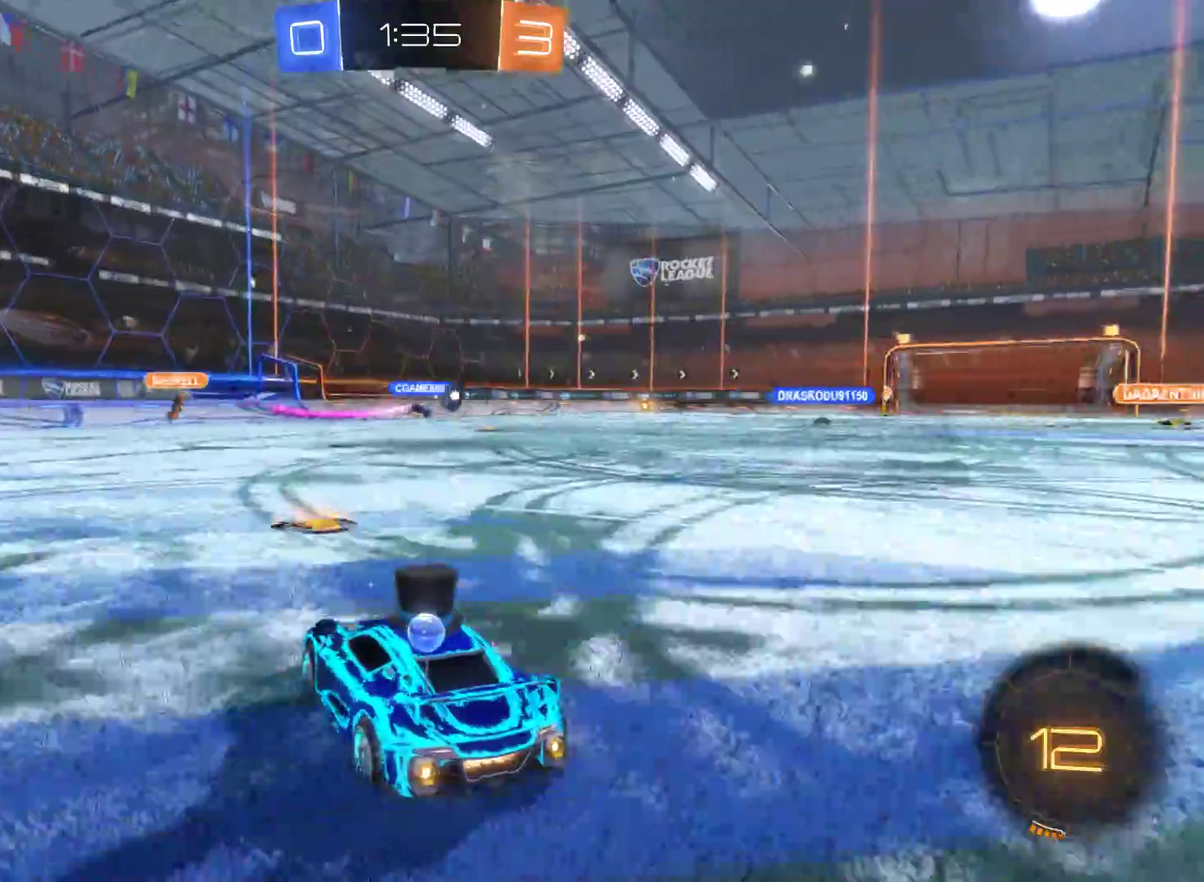
{"buttons": ["R2"], "left_stick": "up-right", "right_stick": "center", "events": [[100, "left_stick", "up-right"], [367, "left_stick", "up"], [500, "left_stick", "up-right"]]}
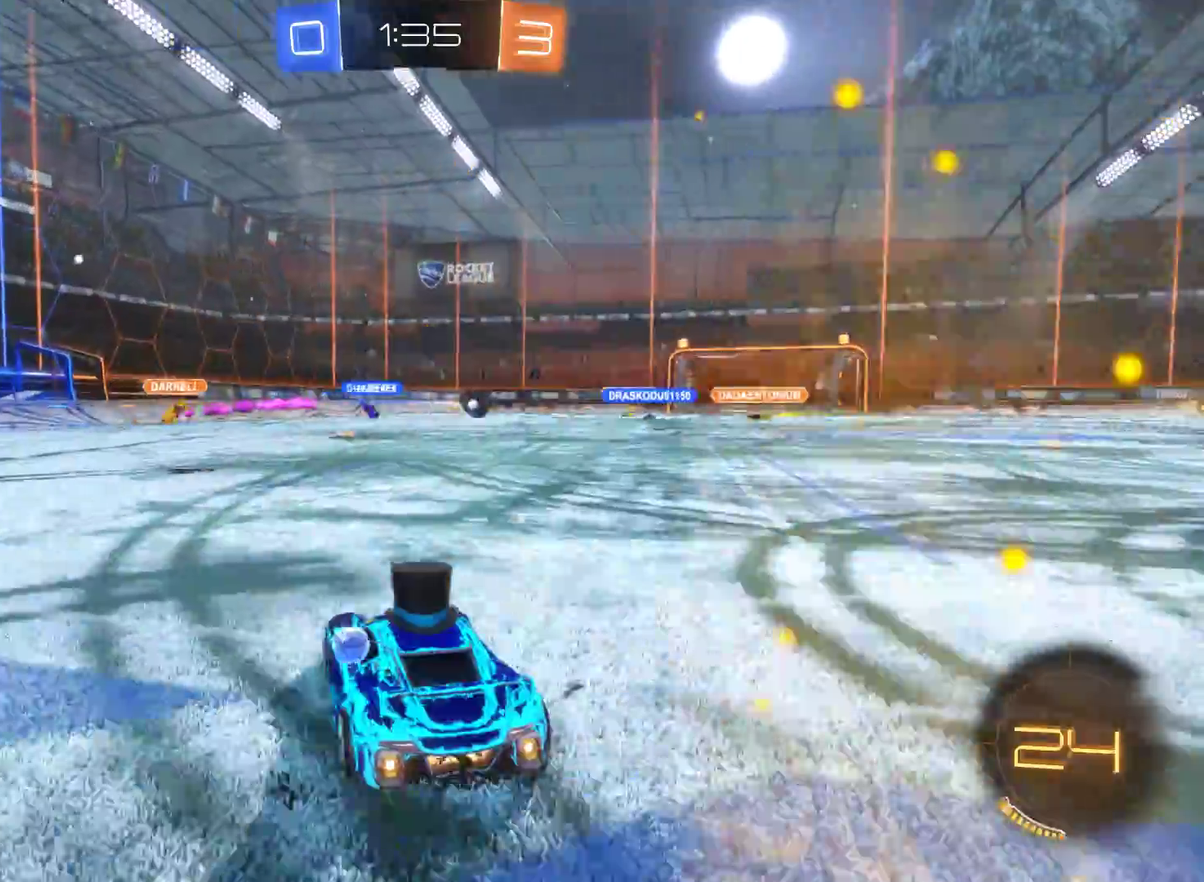
{"buttons": ["R2"], "left_stick": "center", "right_stick": "center", "events": [[167, "left_stick", "center"], [267, "left_stick", "left"], [467, "left_stick", "center"]]}
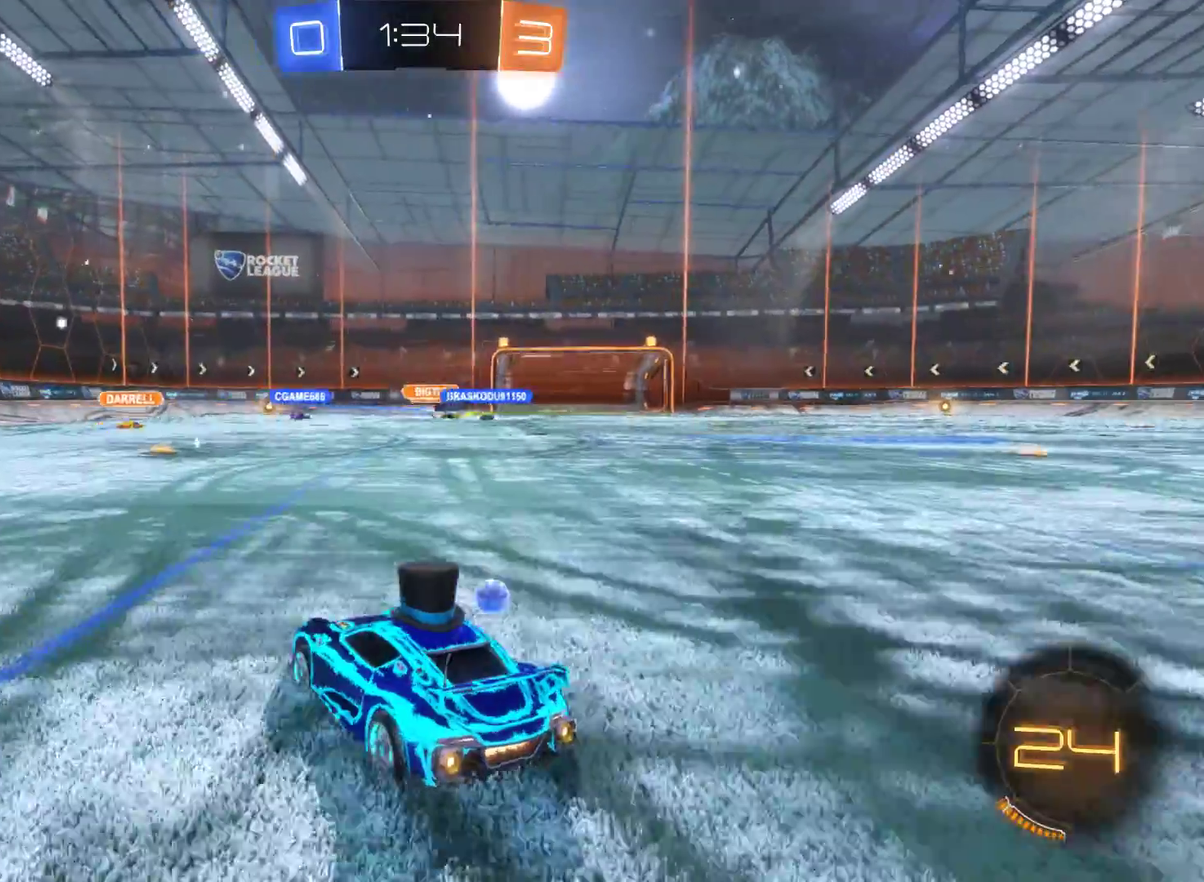
{"buttons": ["R2"], "left_stick": "right", "right_stick": "center", "events": [[167, "left_stick", "right"]]}
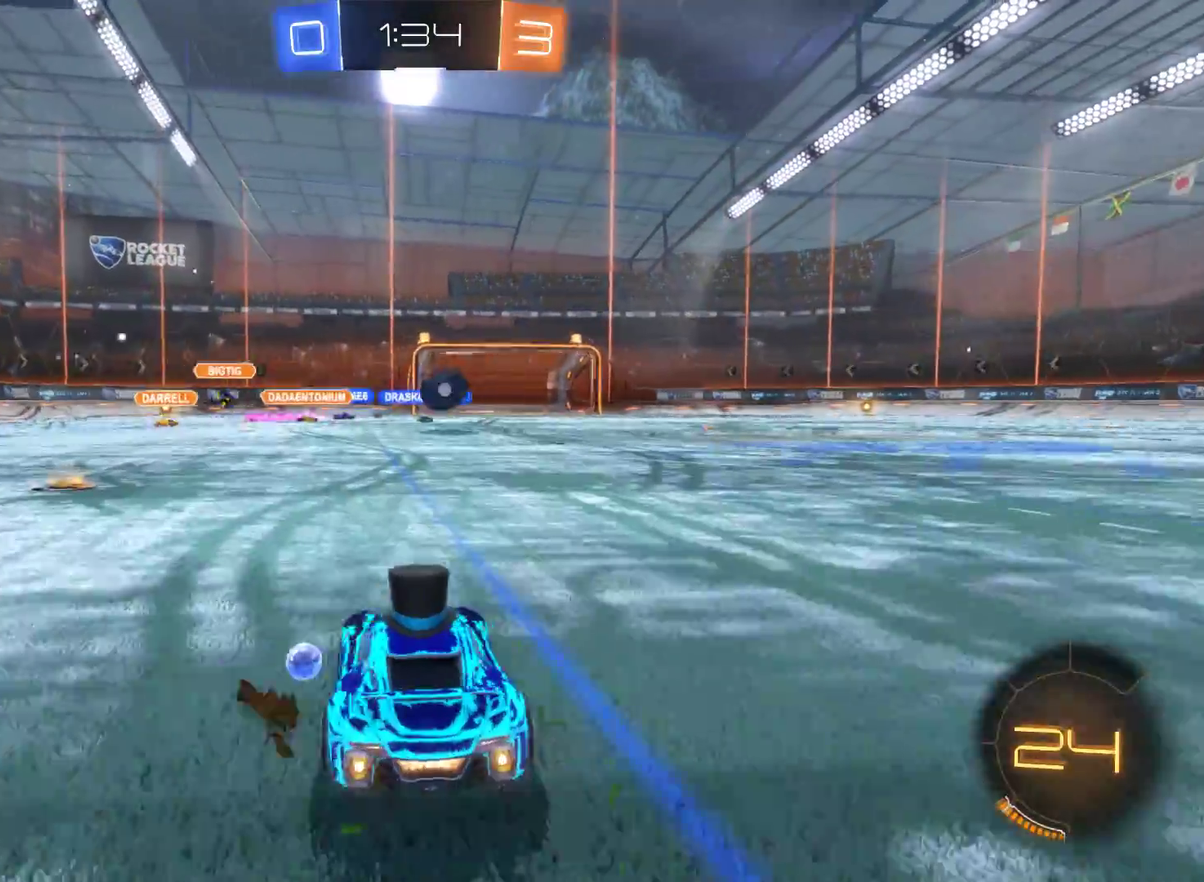
{"buttons": ["L2", "R2"], "left_stick": "center", "right_stick": "center", "events": [[133, "L2", "down"], [233, "left_stick", "center"]]}
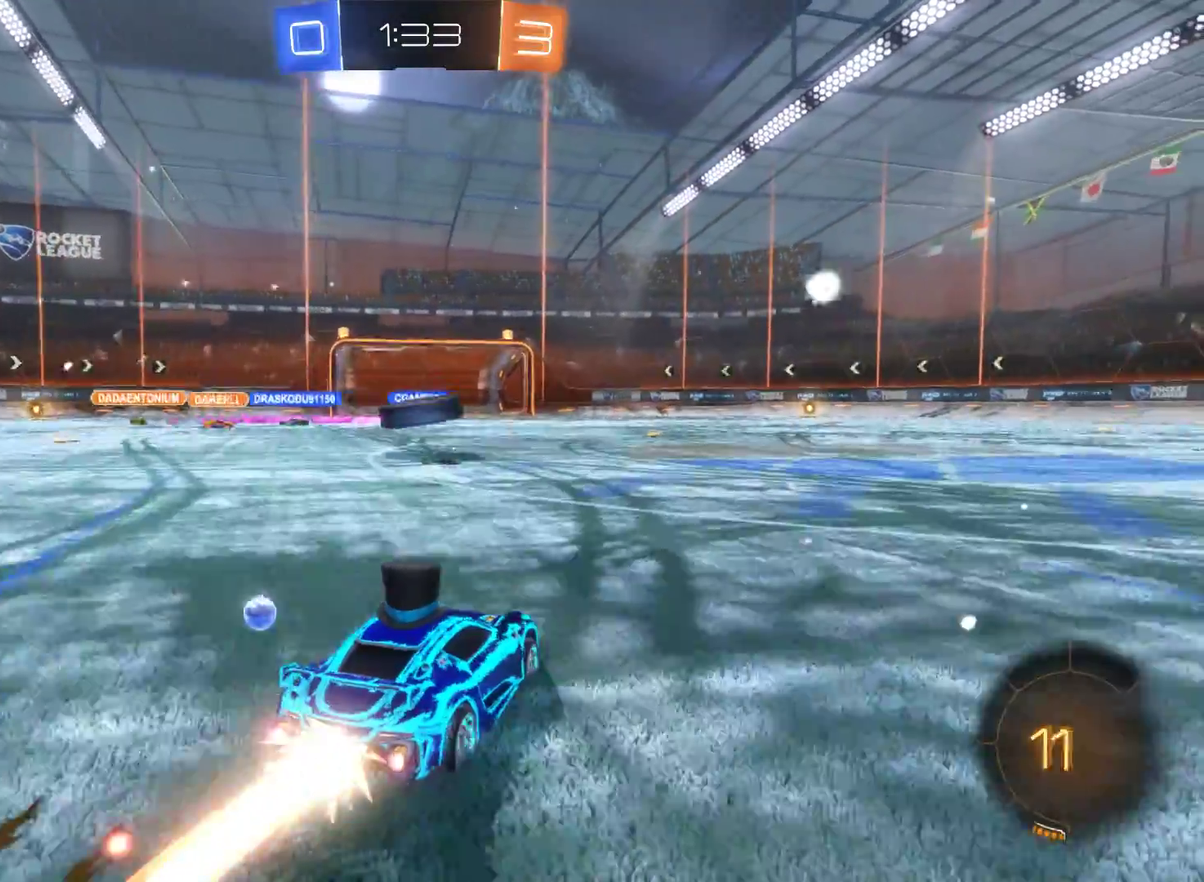
{"buttons": ["R2", "L3"], "left_stick": "left", "right_stick": "center"}
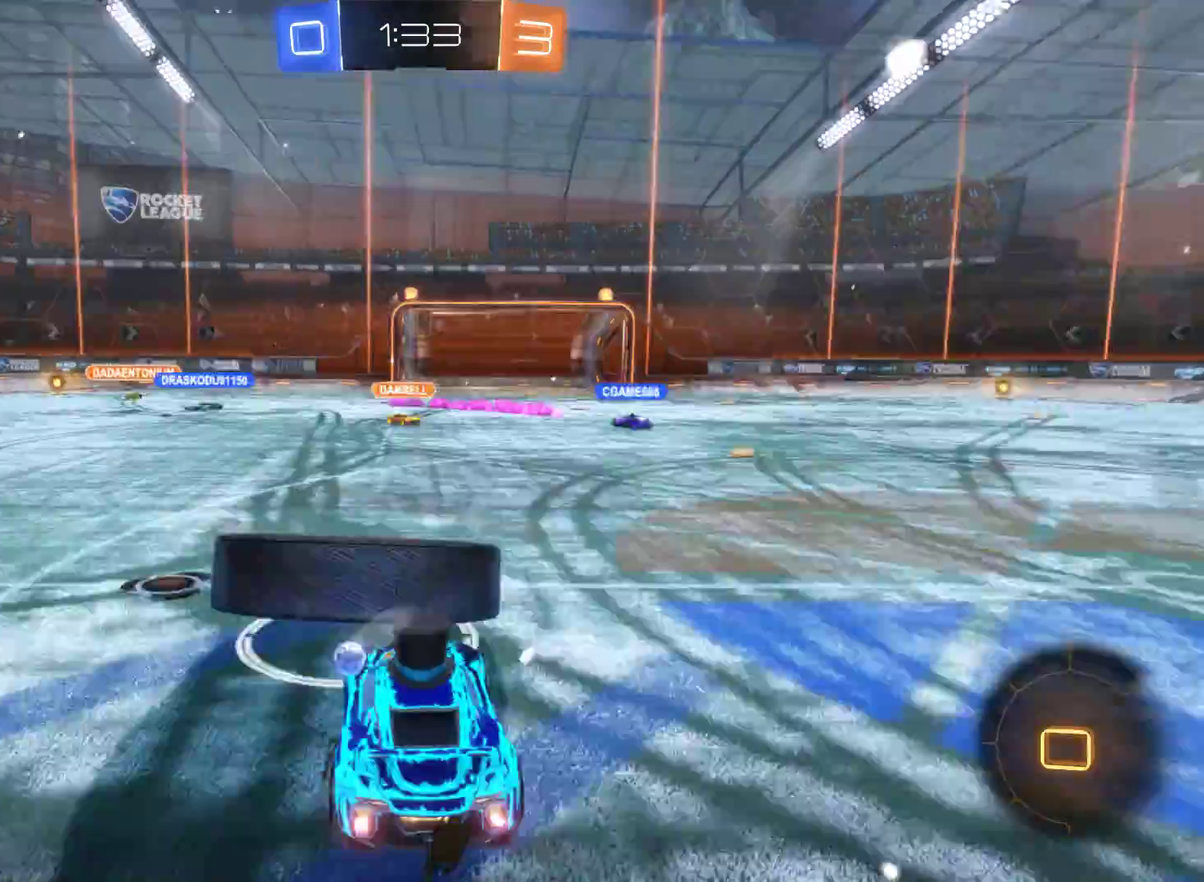
{"buttons": ["R2"], "left_stick": "center", "right_stick": "center"}
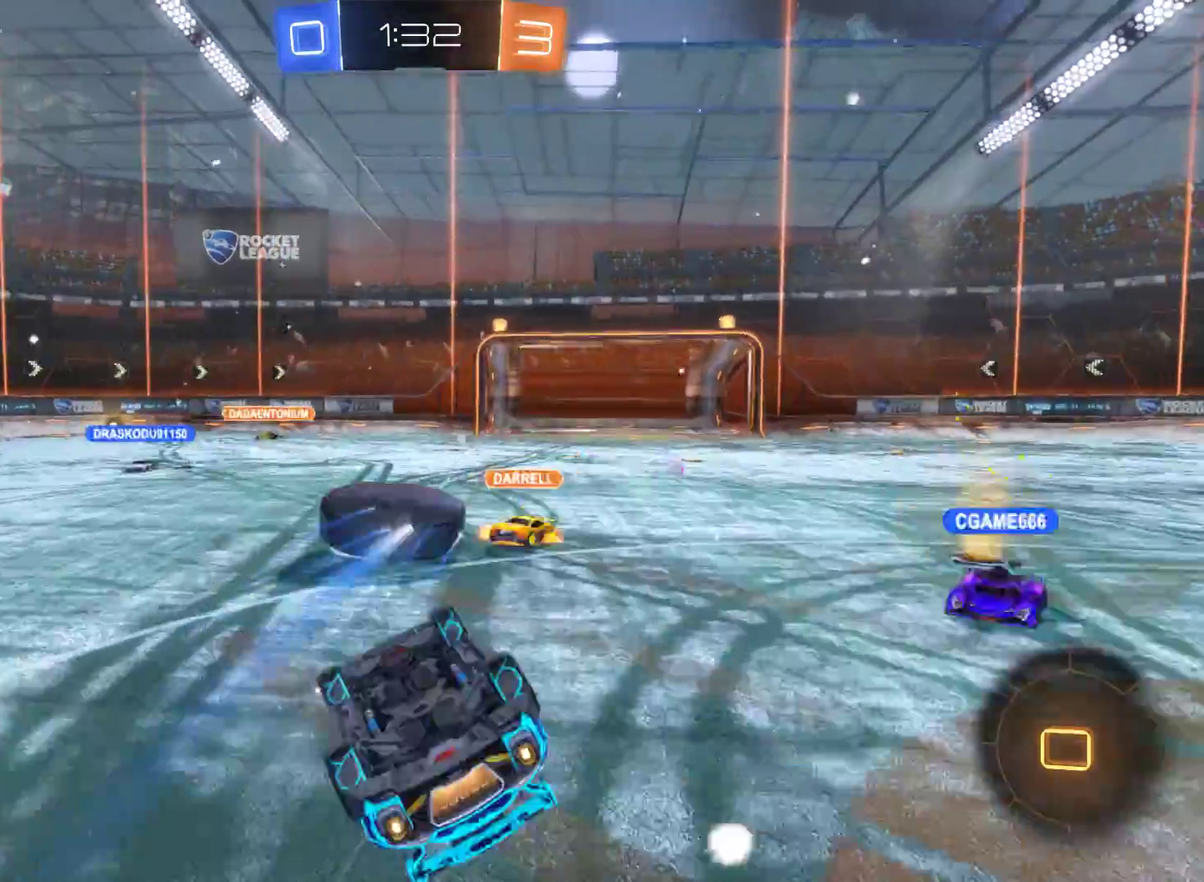
{"buttons": ["R2"], "left_stick": "left", "right_stick": "center", "events": [[300, "left_stick", "left"]]}
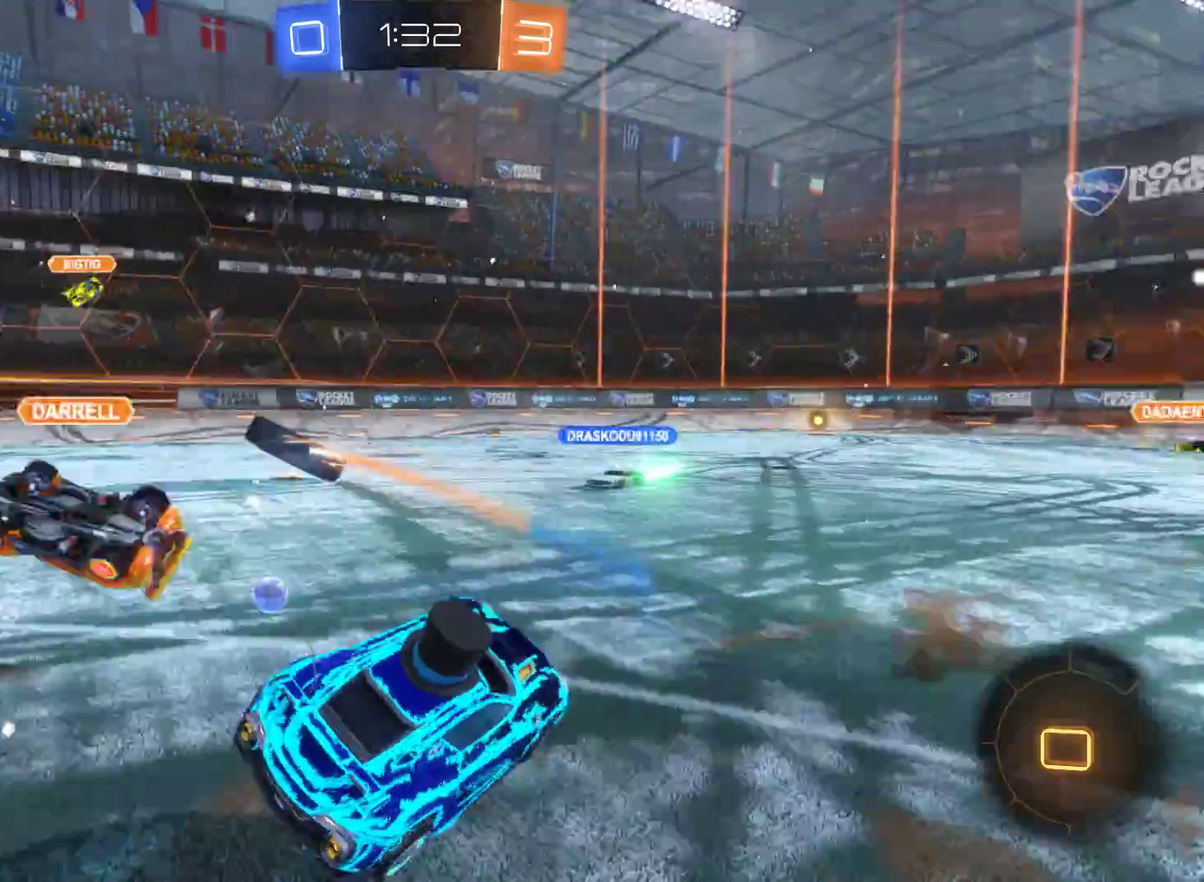
{"buttons": ["R2"], "left_stick": "left", "right_stick": "center", "events": []}
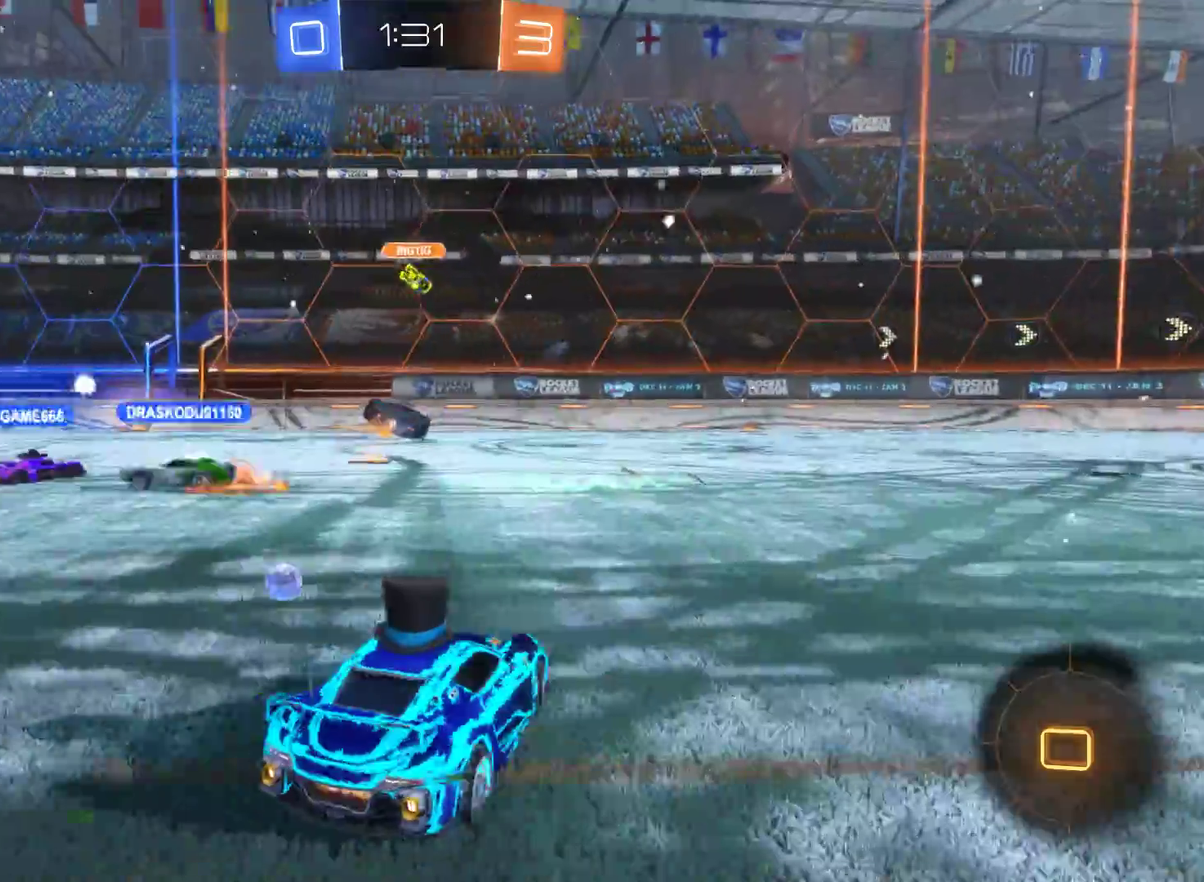
{"buttons": ["R2"], "left_stick": "right", "right_stick": "center", "events": [[367, "left_stick", "right"]]}
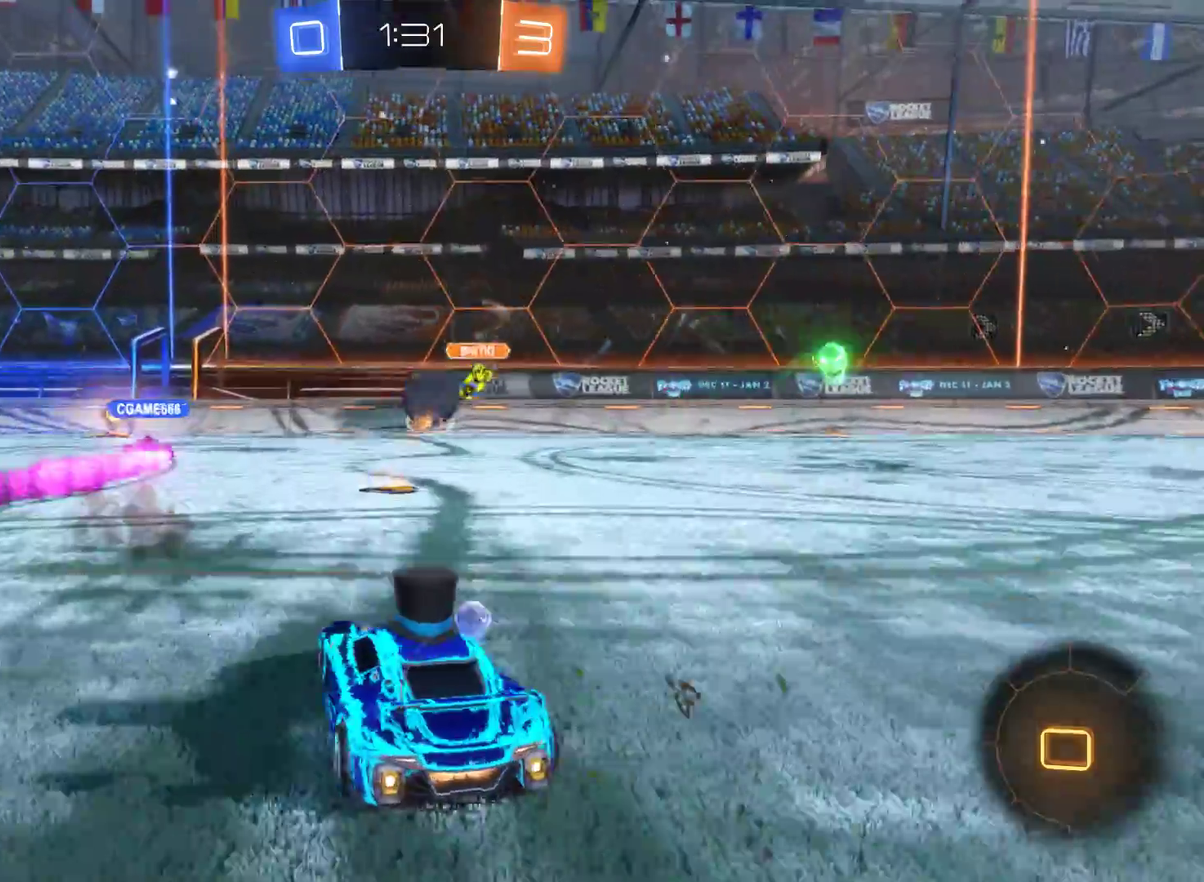
{"buttons": ["R2"], "left_stick": "left", "right_stick": "center", "events": [[67, "left_stick", "center"], [300, "left_stick", "left"]]}
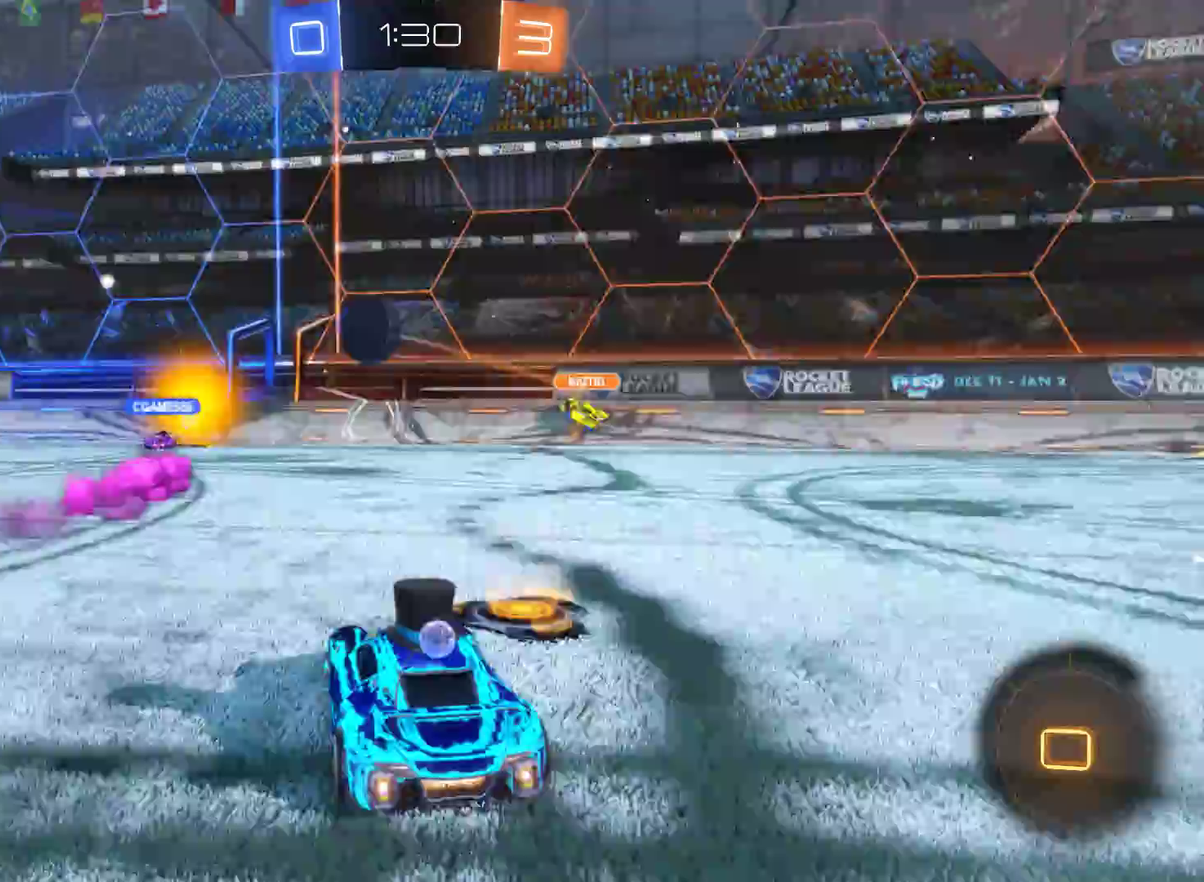
{"buttons": ["R2"], "left_stick": "left", "right_stick": "center", "events": []}
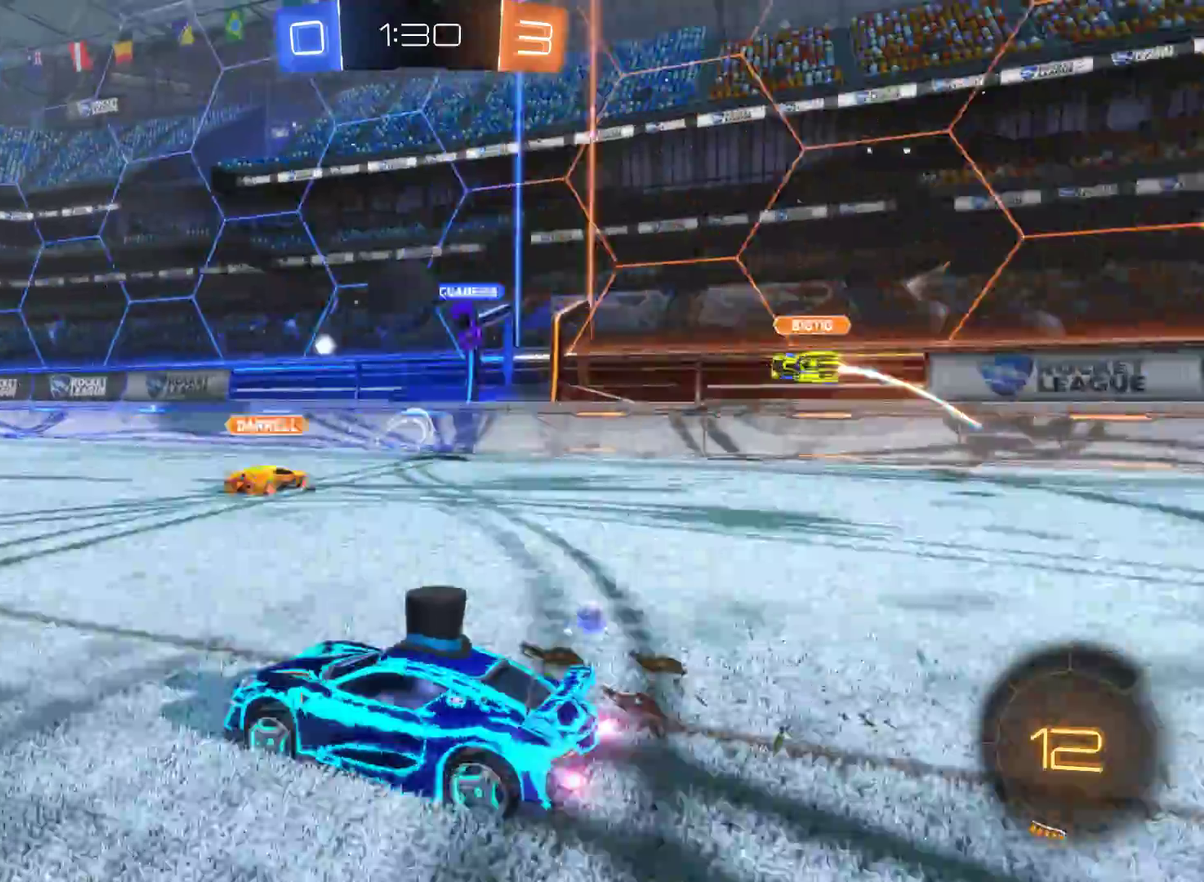
{"buttons": ["A", "R2"], "left_stick": "up", "right_stick": "center", "events": [[167, "left_stick", "up-left"], [267, "A", "down"], [367, "A", "up"], [367, "left_stick", "up"], [433, "A", "down"]]}